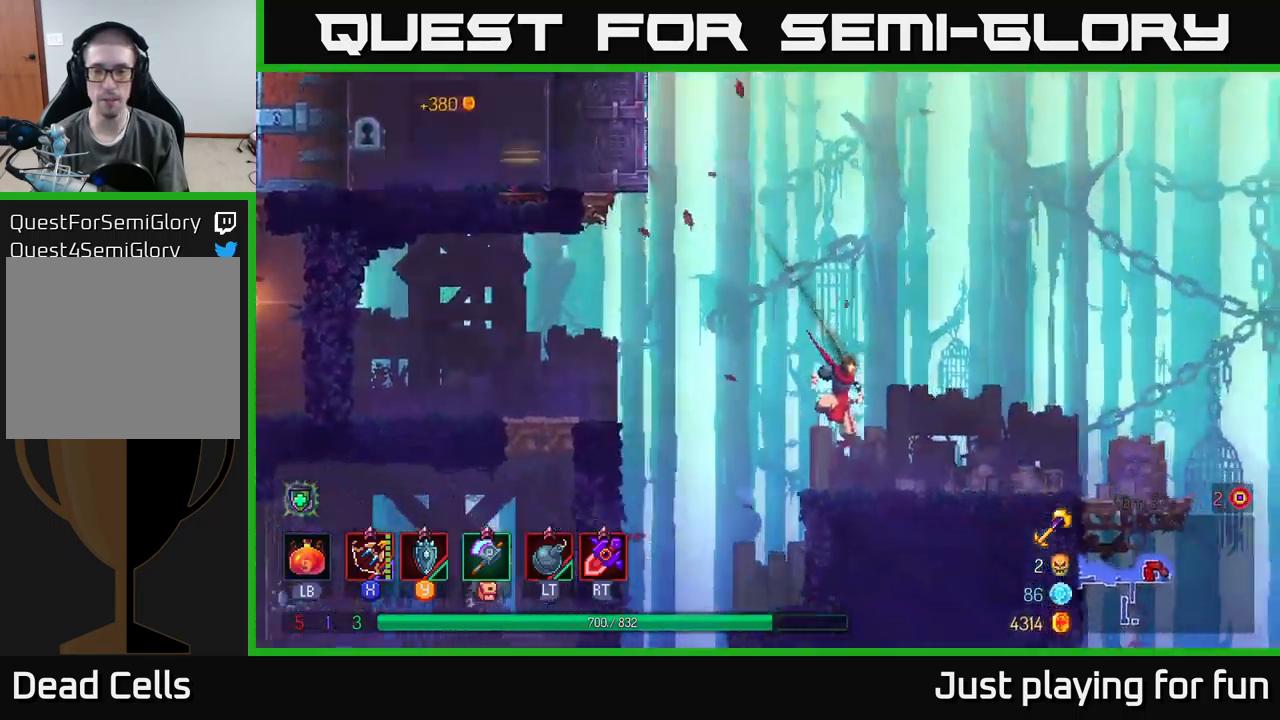
Gameplay with a controller (Xbox layout); each line is a JSON object with the inputs held at the frame after it. "events" lists button and stick changes between this image and that frame as [ms after this image, input, new state], when the widget could be followed in between.
{"buttons": [], "left_stick": "right", "right_stick": "down", "events": [[83, "B", "down"], [250, "B", "up"], [483, "right_stick", "down"]]}
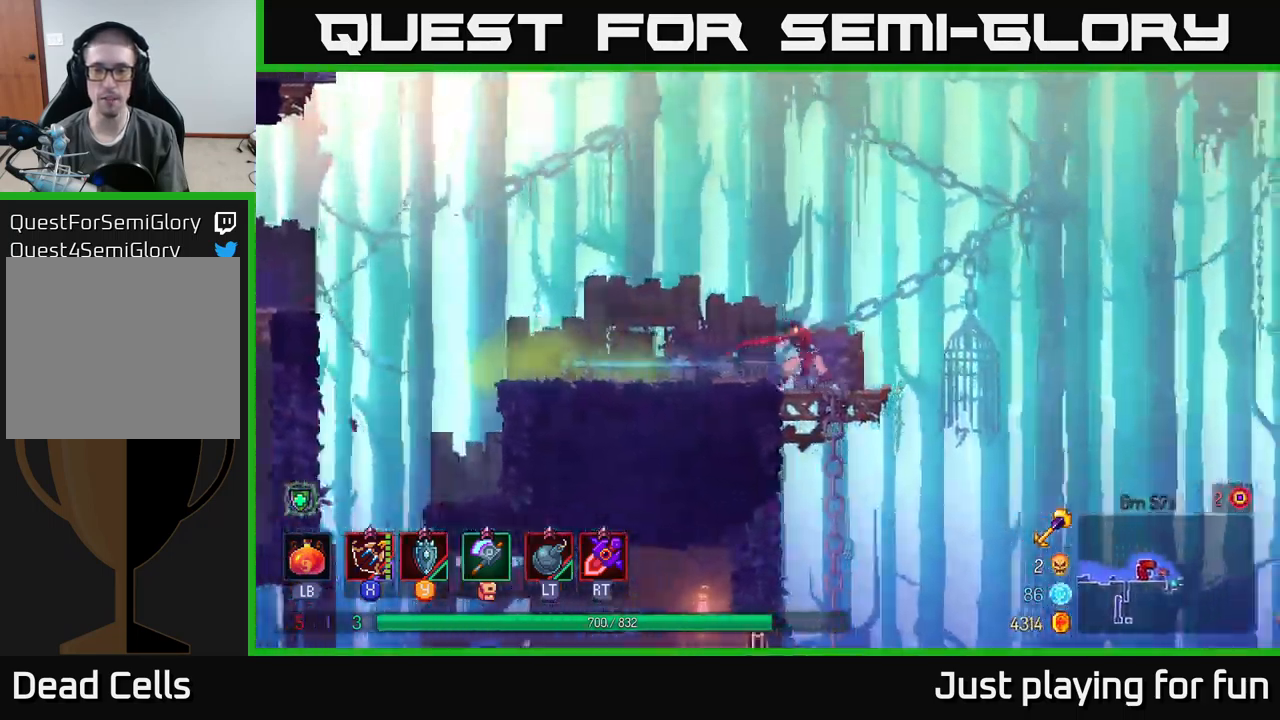
{"buttons": [], "left_stick": "right", "right_stick": "down", "events": []}
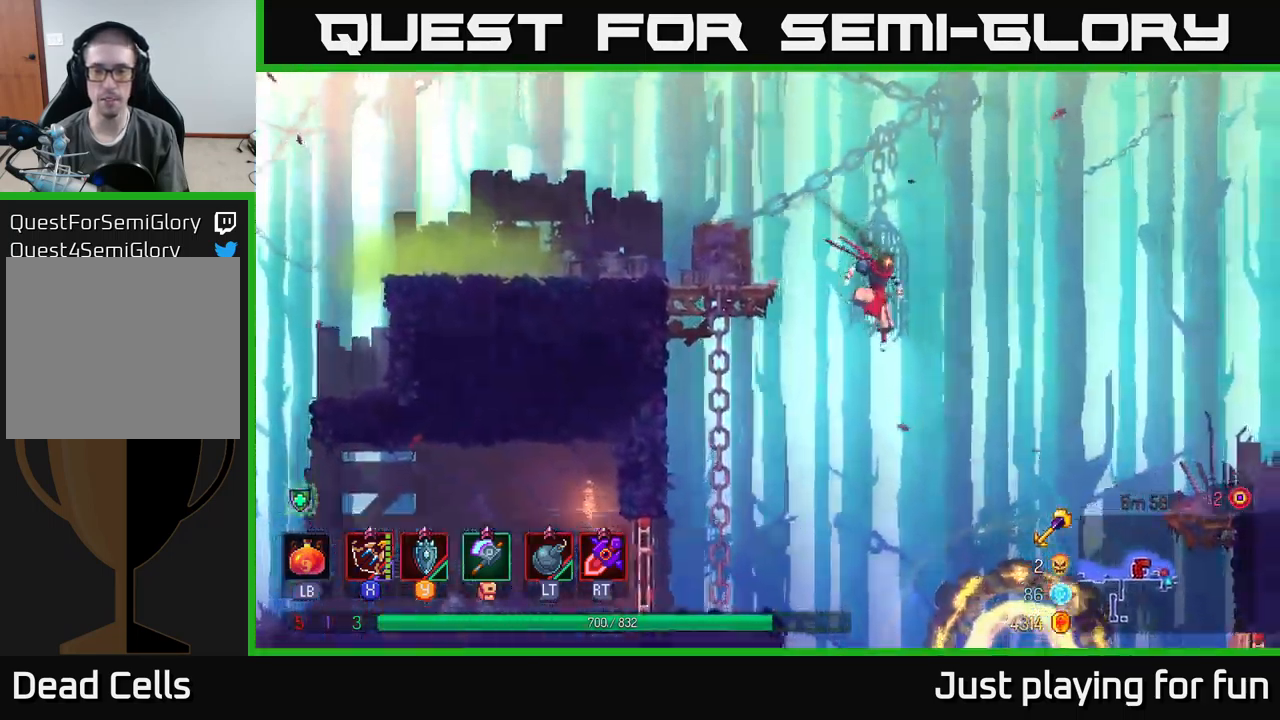
{"buttons": [], "left_stick": "right", "right_stick": "center", "events": [[200, "right_stick", "center"]]}
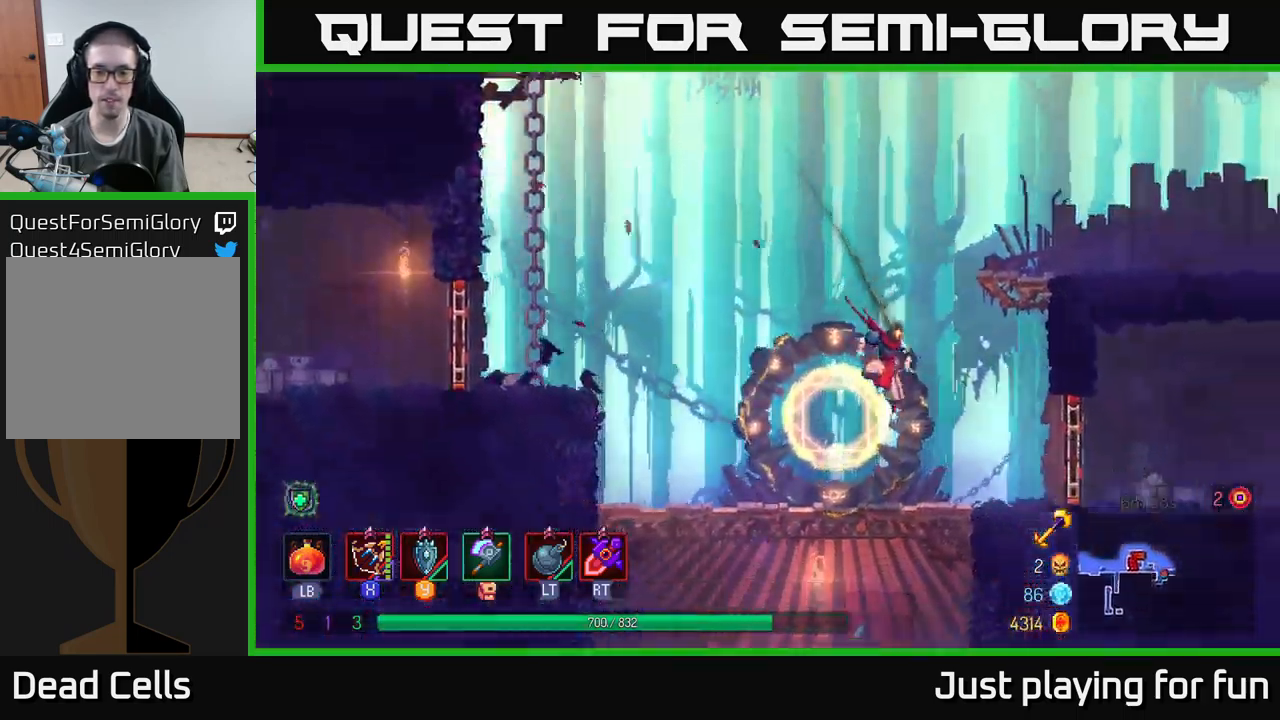
{"buttons": [], "left_stick": "down", "right_stick": "center", "events": [[100, "left_stick", "left"], [350, "left_stick", "down"], [383, "A", "down"], [433, "A", "up"]]}
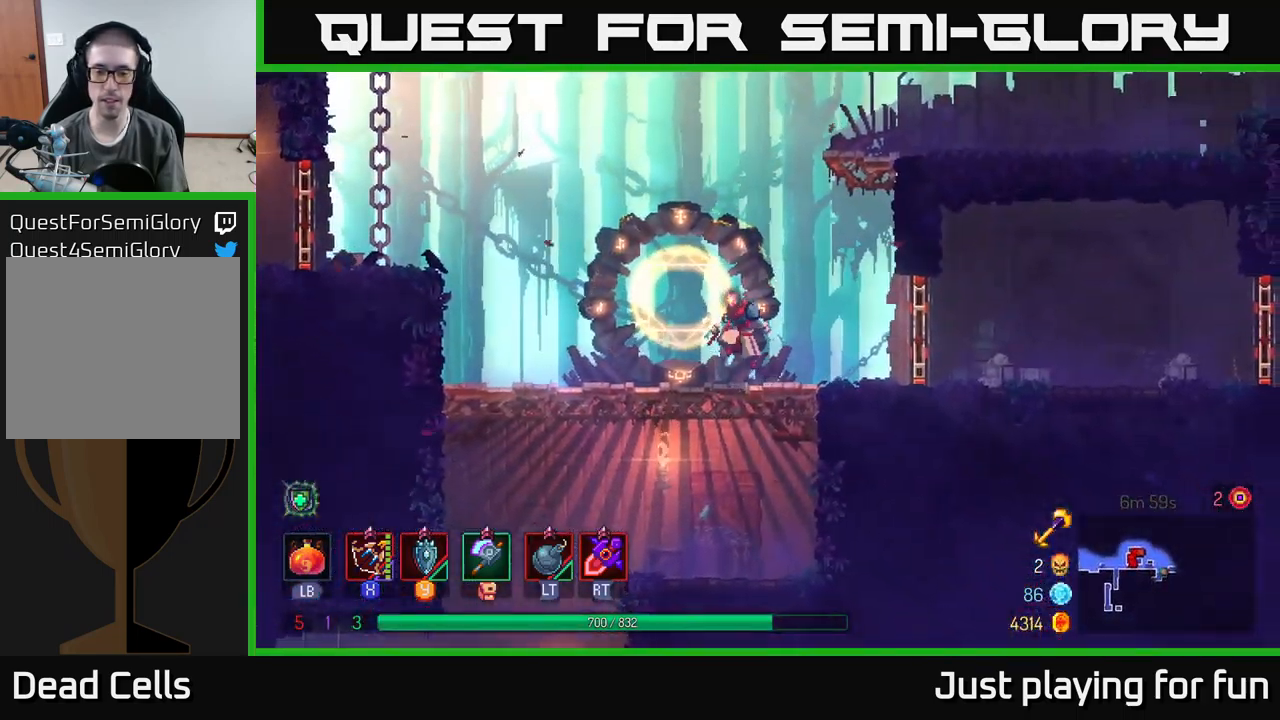
{"buttons": [], "left_stick": "left", "right_stick": "center", "events": [[250, "left_stick", "left"]]}
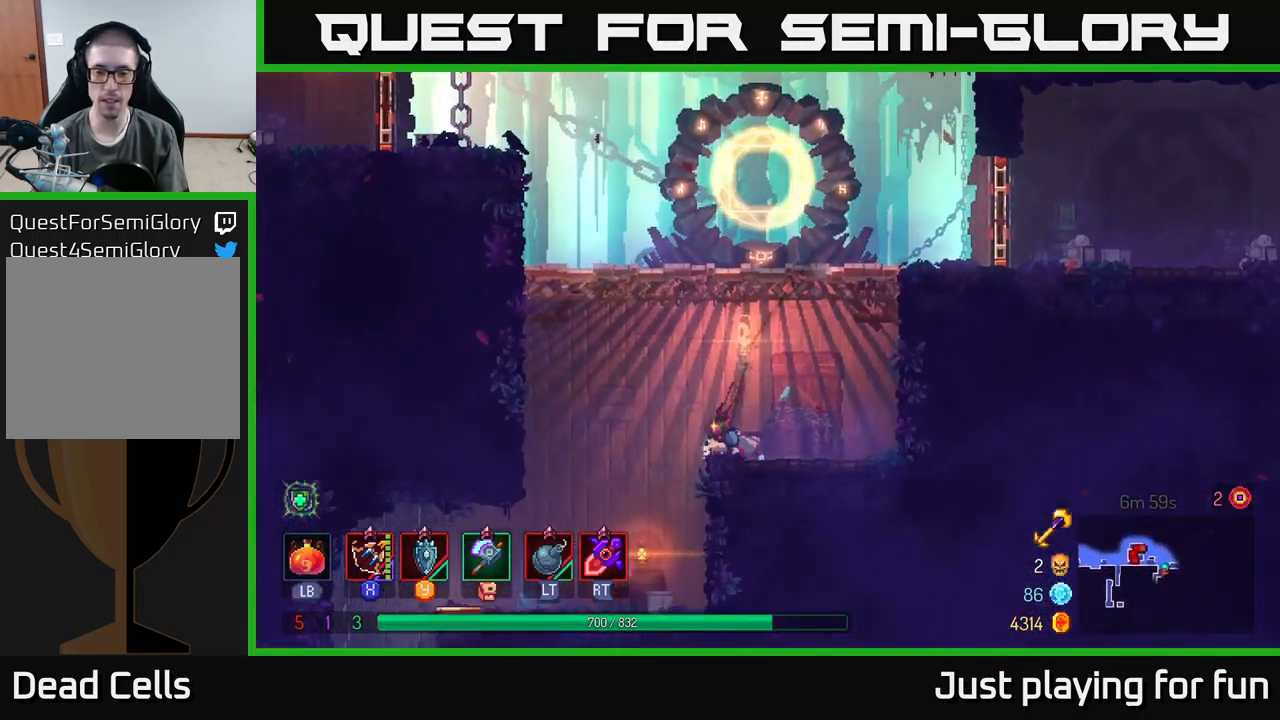
{"buttons": ["B"], "left_stick": "left", "right_stick": "center", "events": [[283, "left_stick", "down"], [483, "left_stick", "left"], [500, "B", "down"]]}
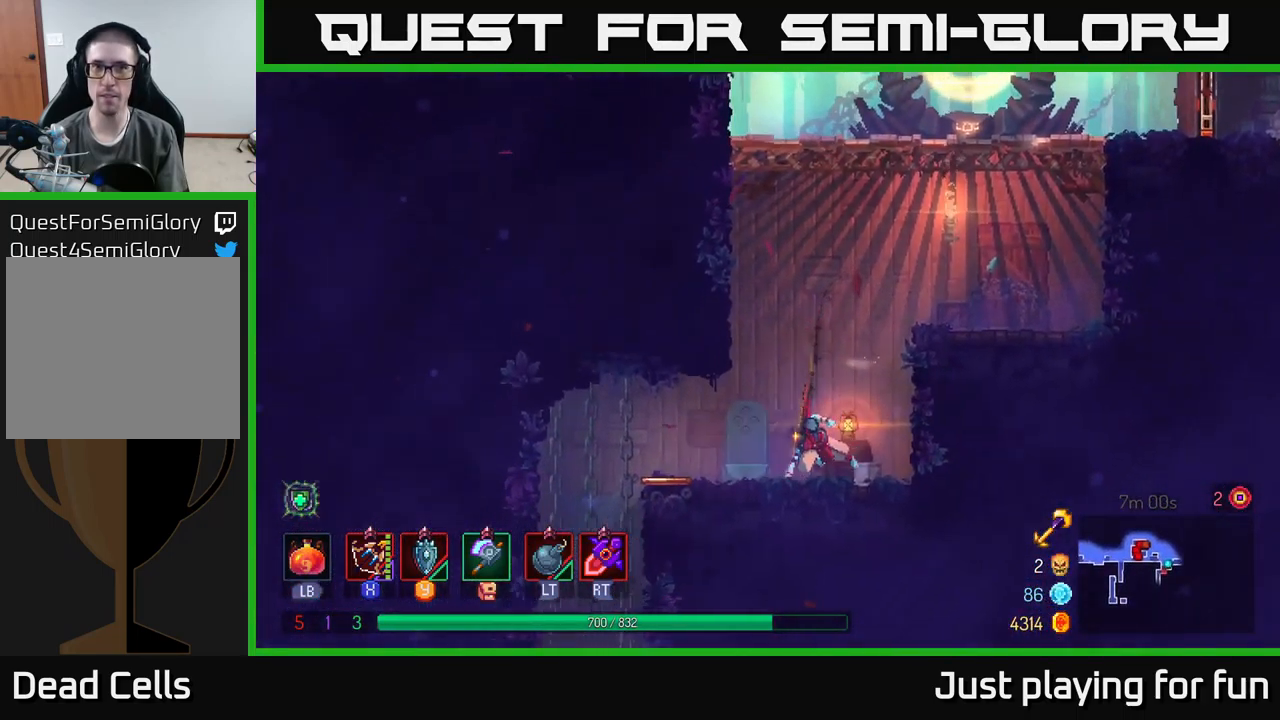
{"buttons": [], "left_stick": "down", "right_stick": "center", "events": [[116, "B", "up"], [500, "left_stick", "down"]]}
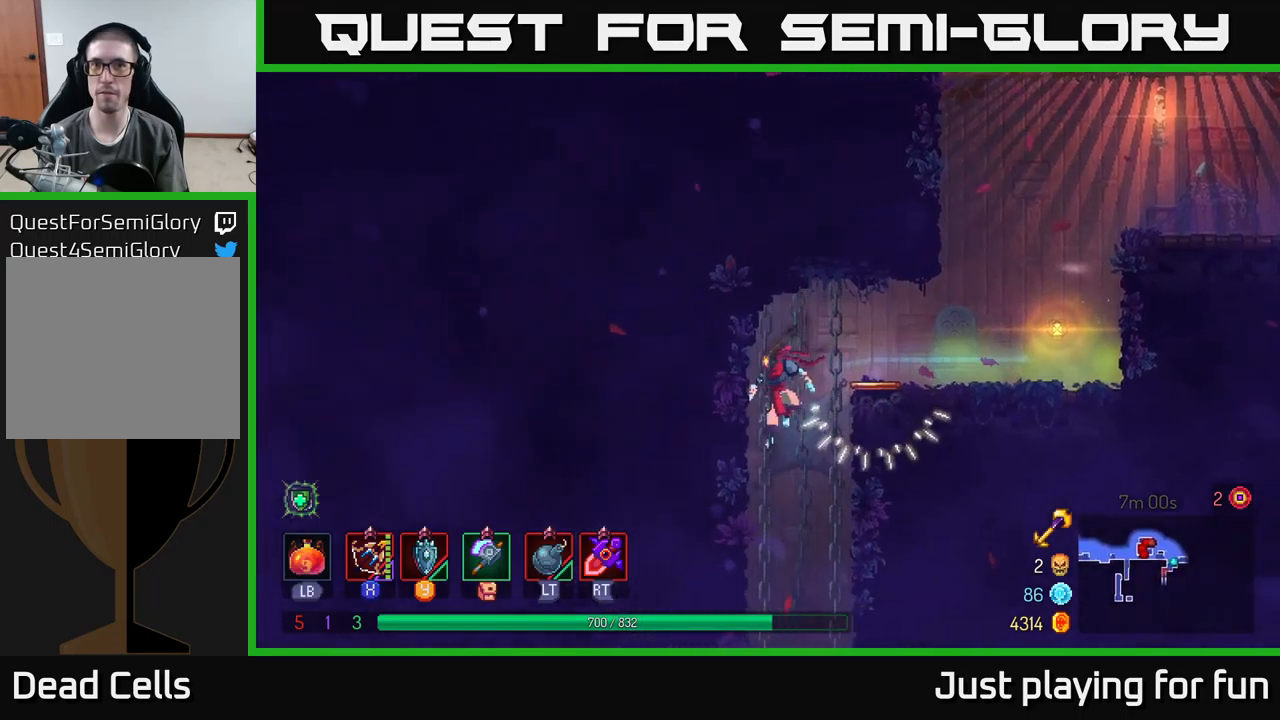
{"buttons": [], "left_stick": "center", "right_stick": "center", "events": [[50, "A", "down"], [167, "A", "up"], [317, "left_stick", "center"]]}
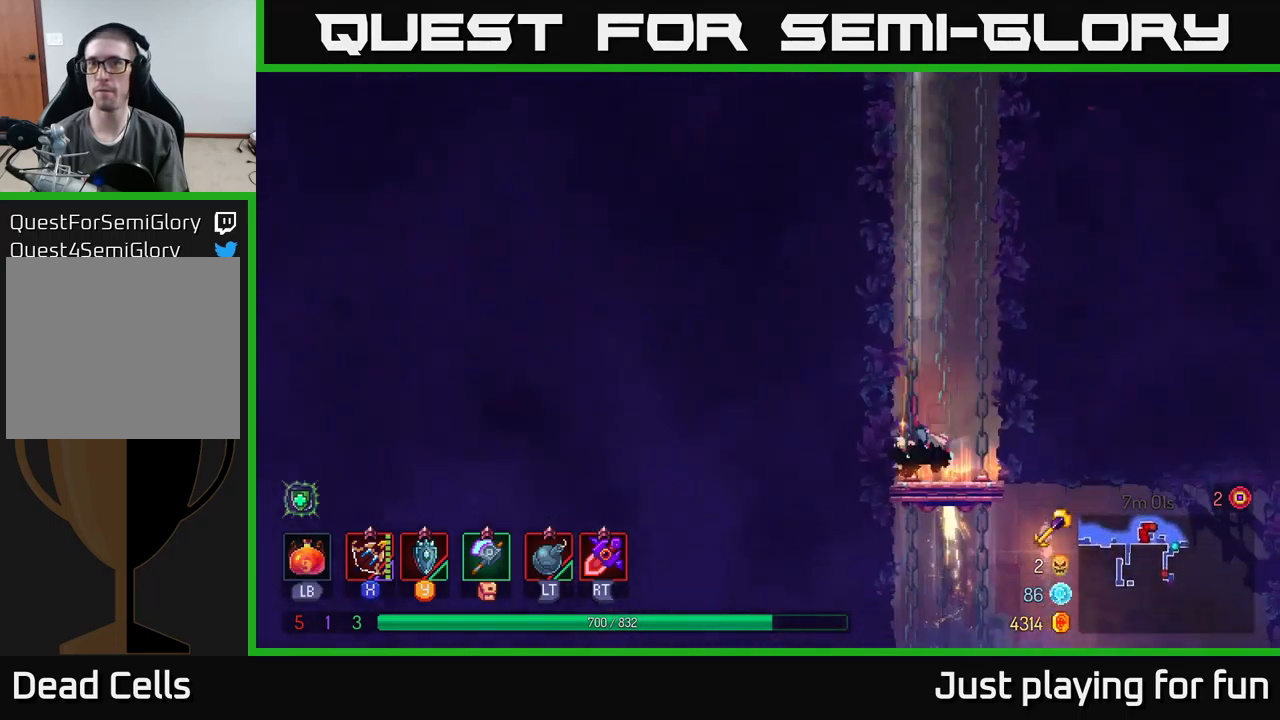
{"buttons": ["A"], "left_stick": "down", "right_stick": "center", "events": [[383, "left_stick", "down"], [433, "A", "down"]]}
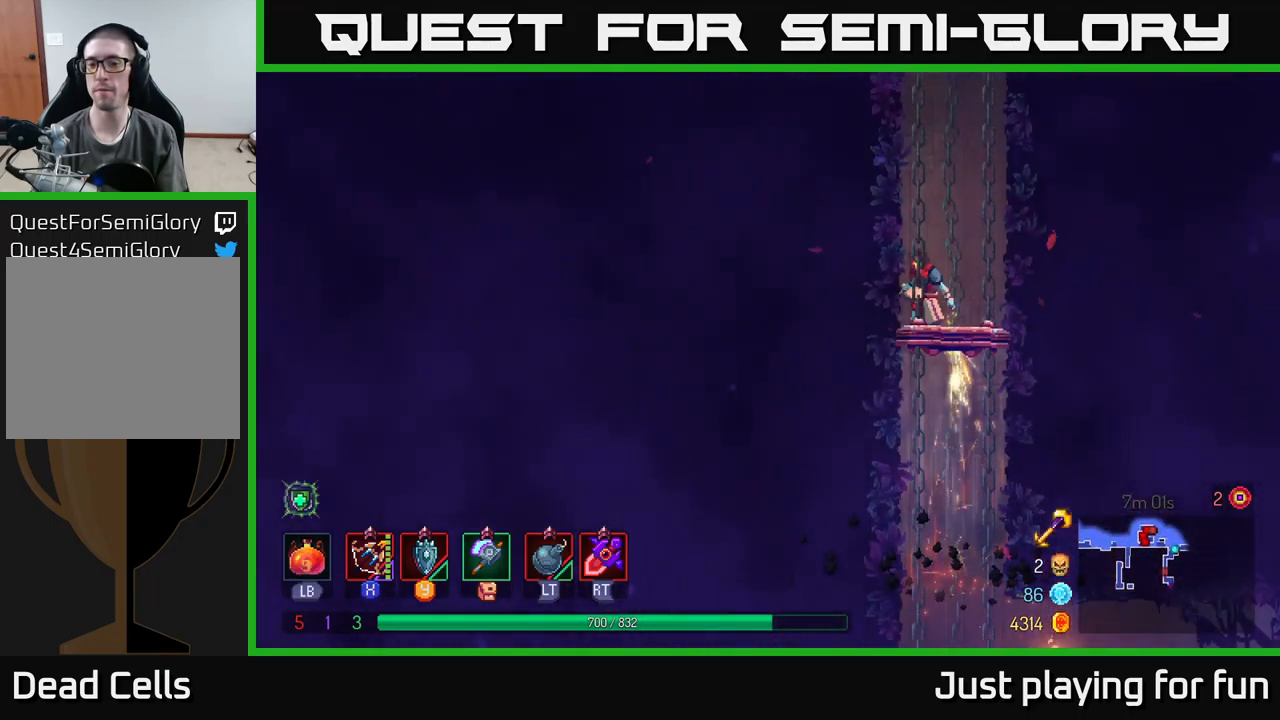
{"buttons": [], "left_stick": "right", "right_stick": "center", "events": [[17, "A", "up"], [100, "A", "down"], [183, "A", "up"], [317, "B", "down"], [317, "left_stick", "right"], [450, "B", "up"]]}
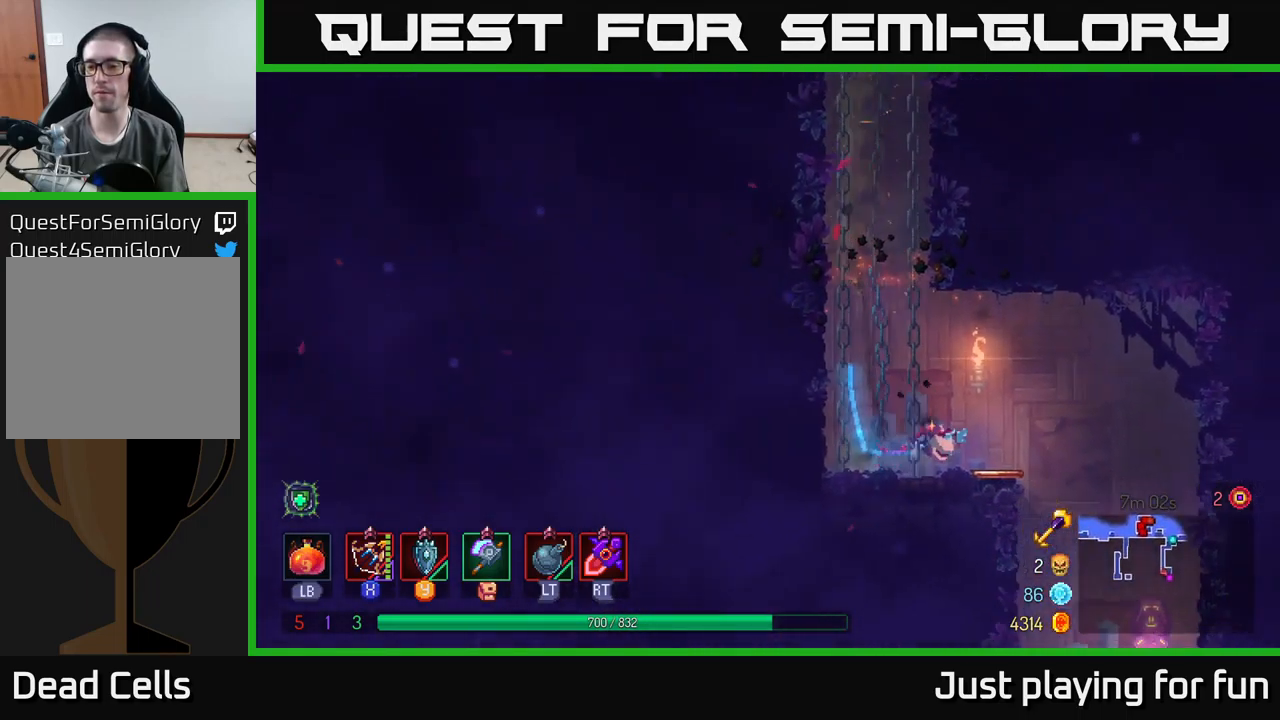
{"buttons": [], "left_stick": "down", "right_stick": "center", "events": [[367, "left_stick", "down"], [400, "A", "down"], [467, "A", "up"]]}
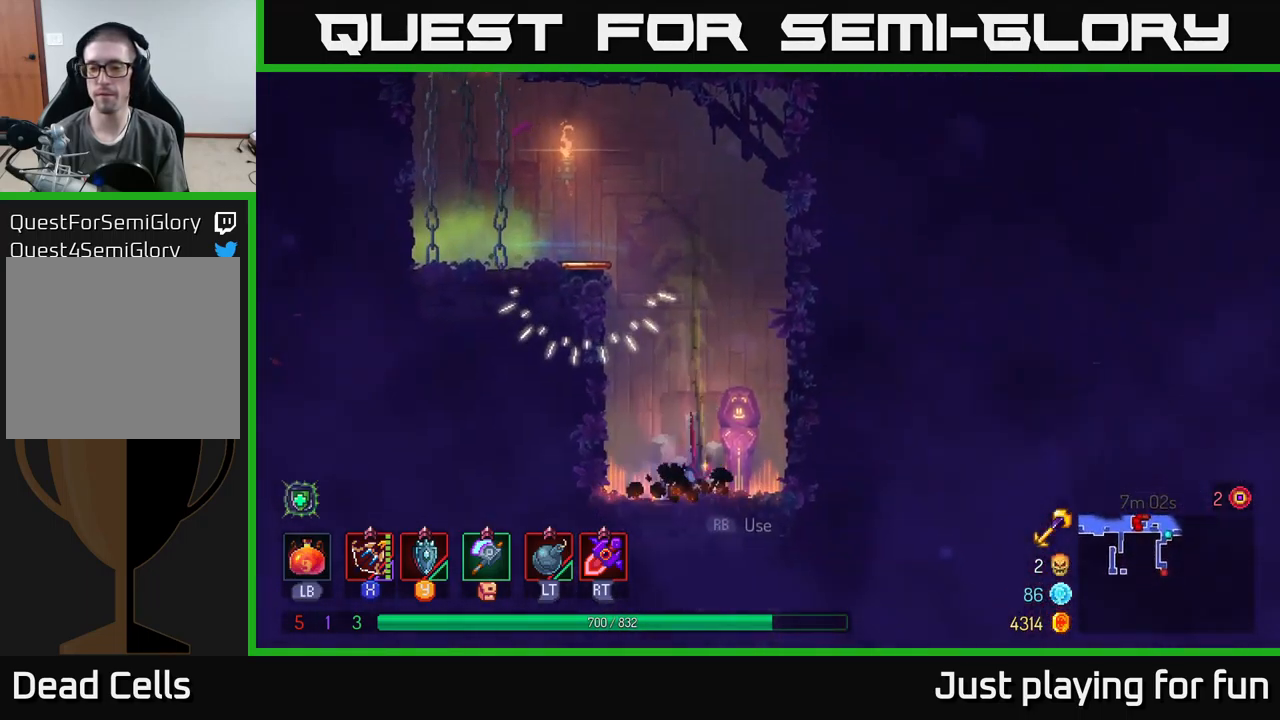
{"buttons": [], "left_stick": "center", "right_stick": "center", "events": [[250, "left_stick", "center"]]}
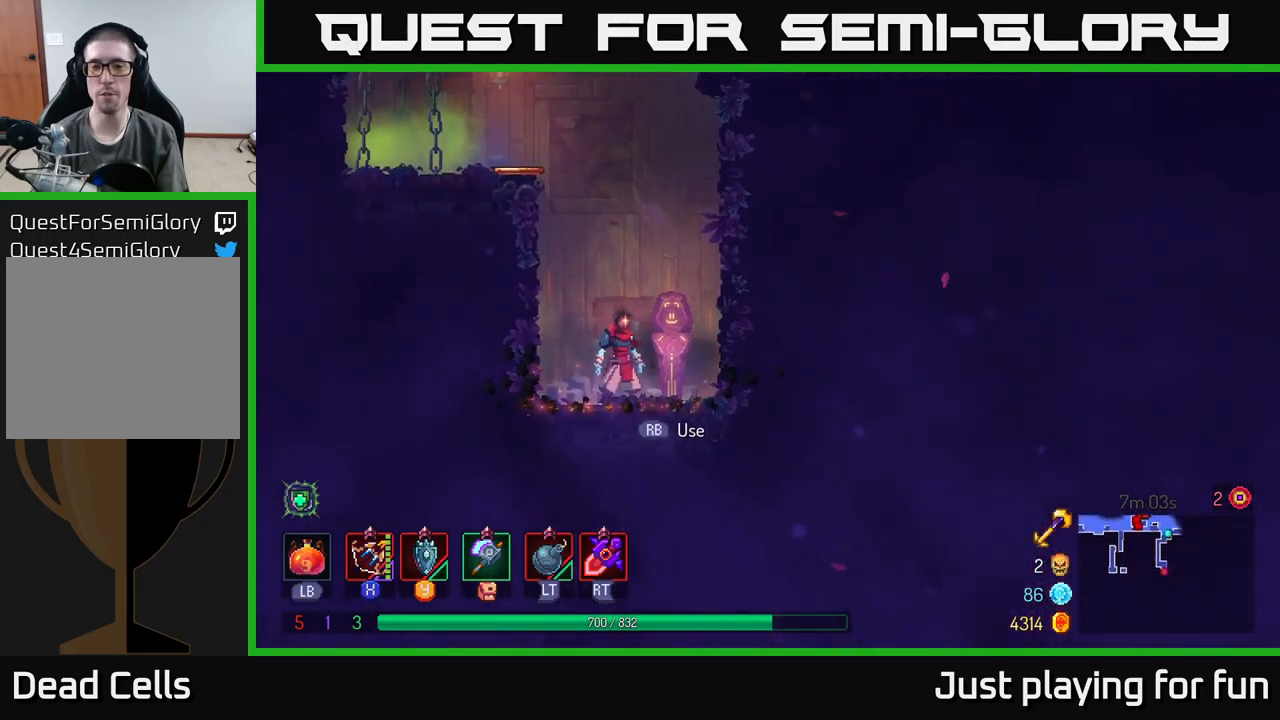
{"buttons": [], "left_stick": "center", "right_stick": "center", "events": []}
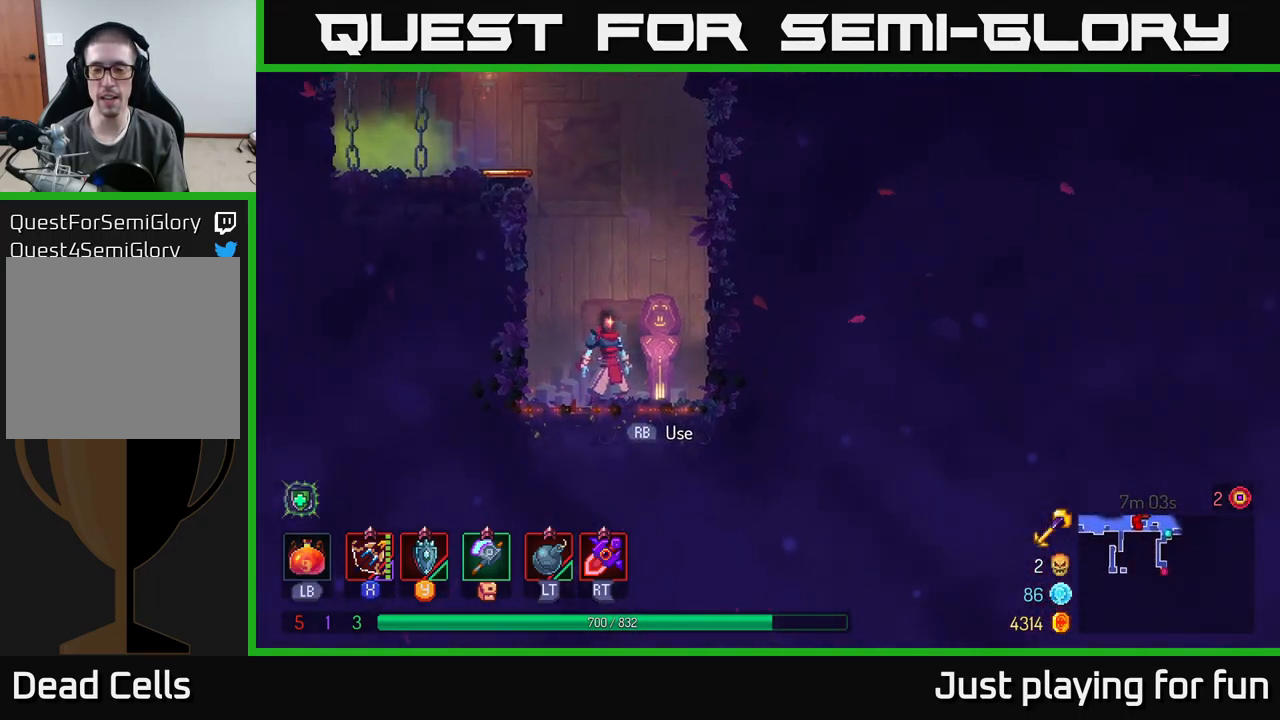
{"buttons": [], "left_stick": "center", "right_stick": "center", "events": [[283, "R1", "down"], [400, "R1", "up"]]}
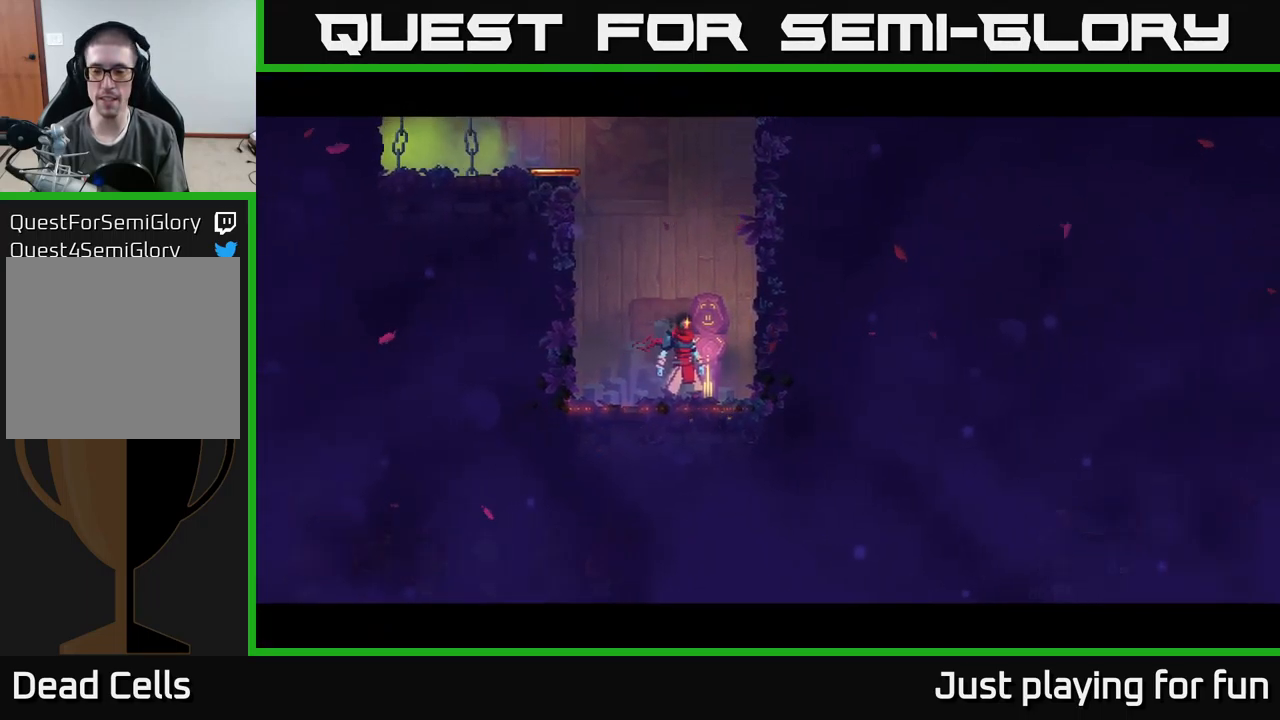
{"buttons": [], "left_stick": "center", "right_stick": "center", "events": []}
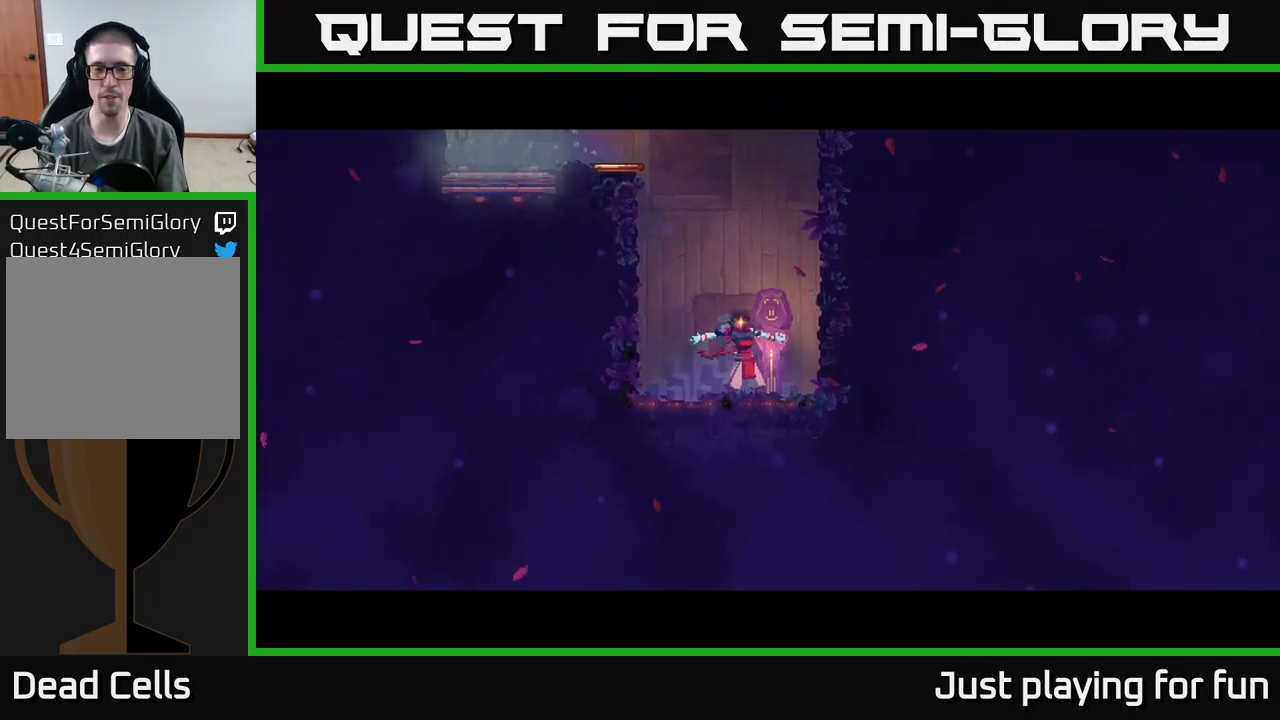
{"buttons": [], "left_stick": "center", "right_stick": "center", "events": []}
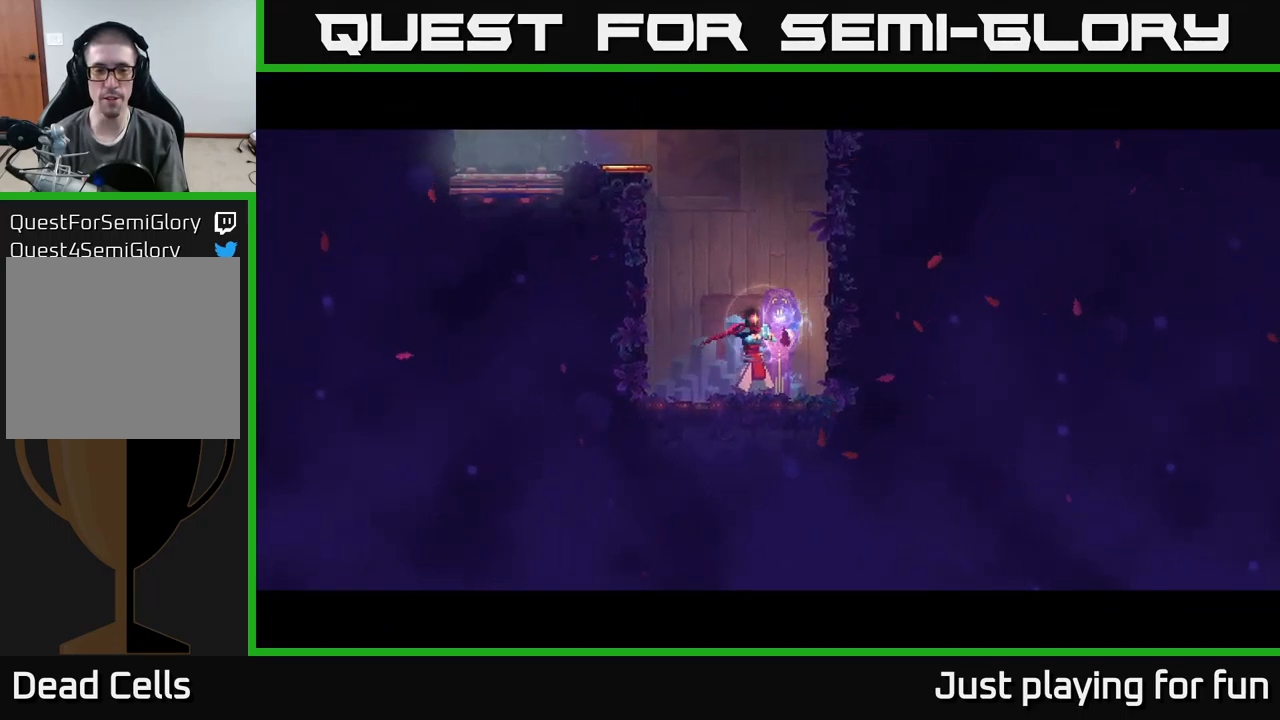
{"buttons": [], "left_stick": "center", "right_stick": "center", "events": []}
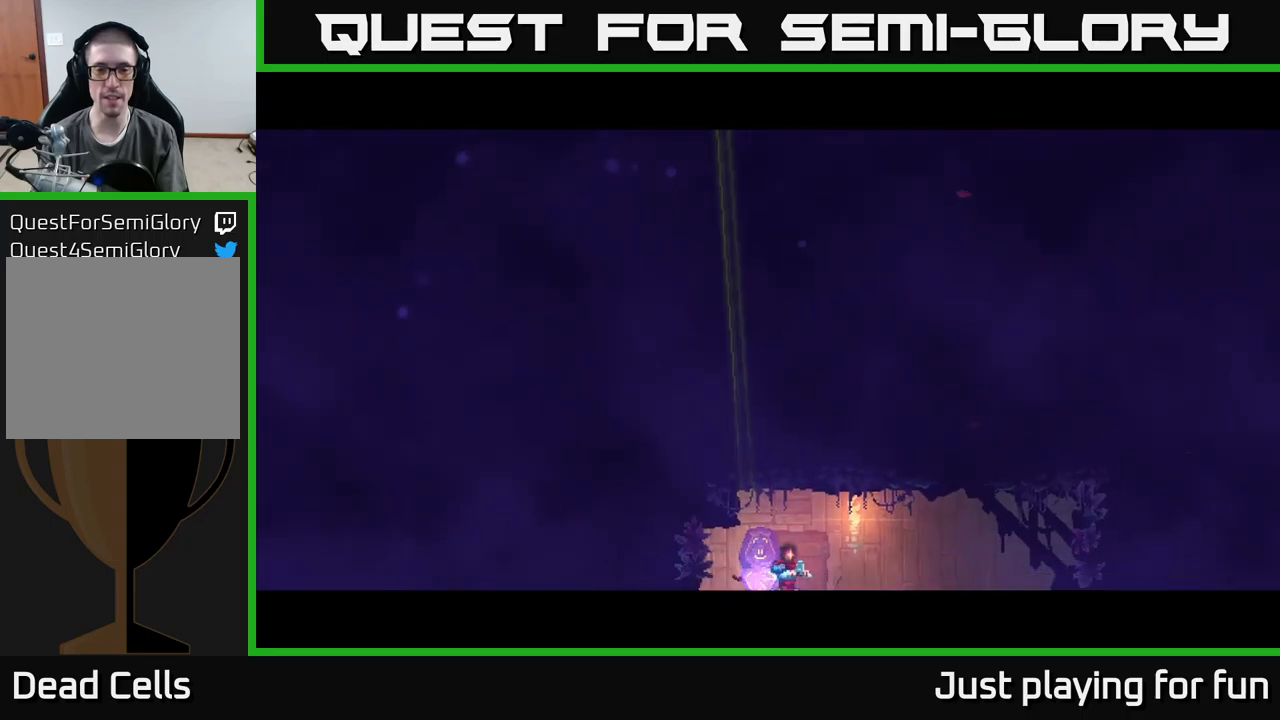
{"buttons": [], "left_stick": "right", "right_stick": "center", "events": [[300, "left_stick", "right"]]}
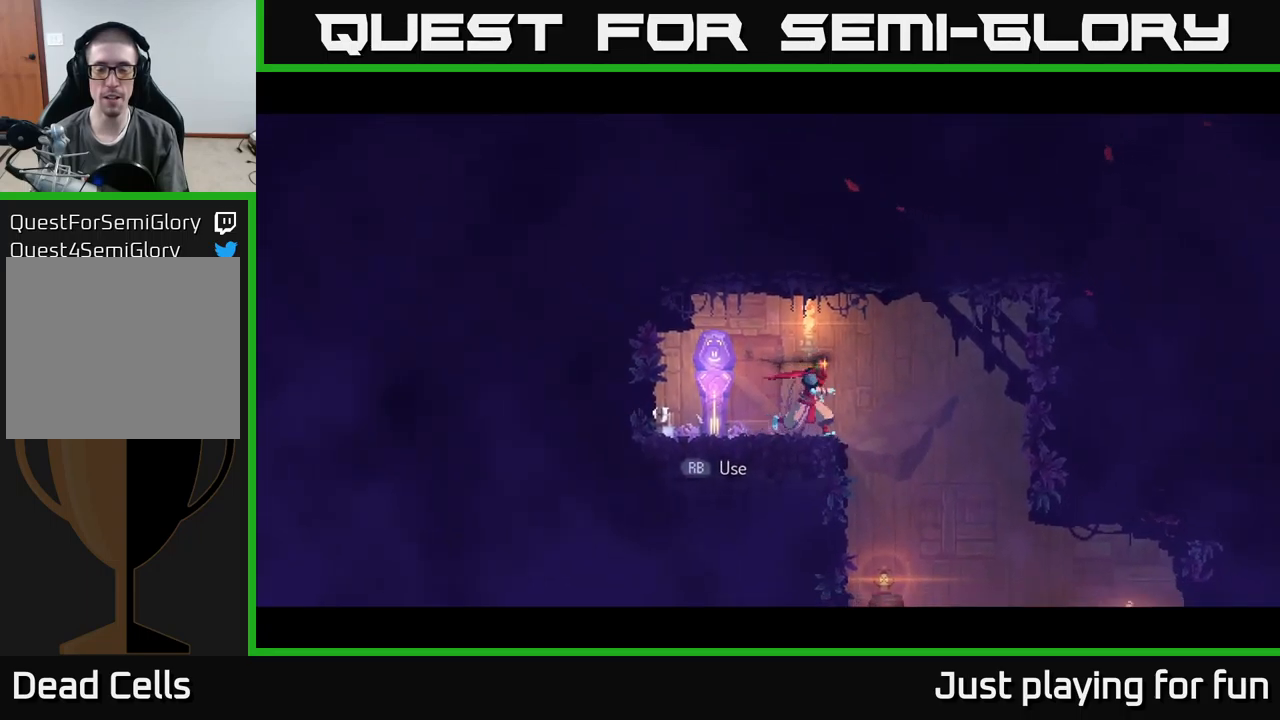
{"buttons": [], "left_stick": "center", "right_stick": "down-left", "events": [[184, "right_stick", "down-left"], [484, "left_stick", "center"]]}
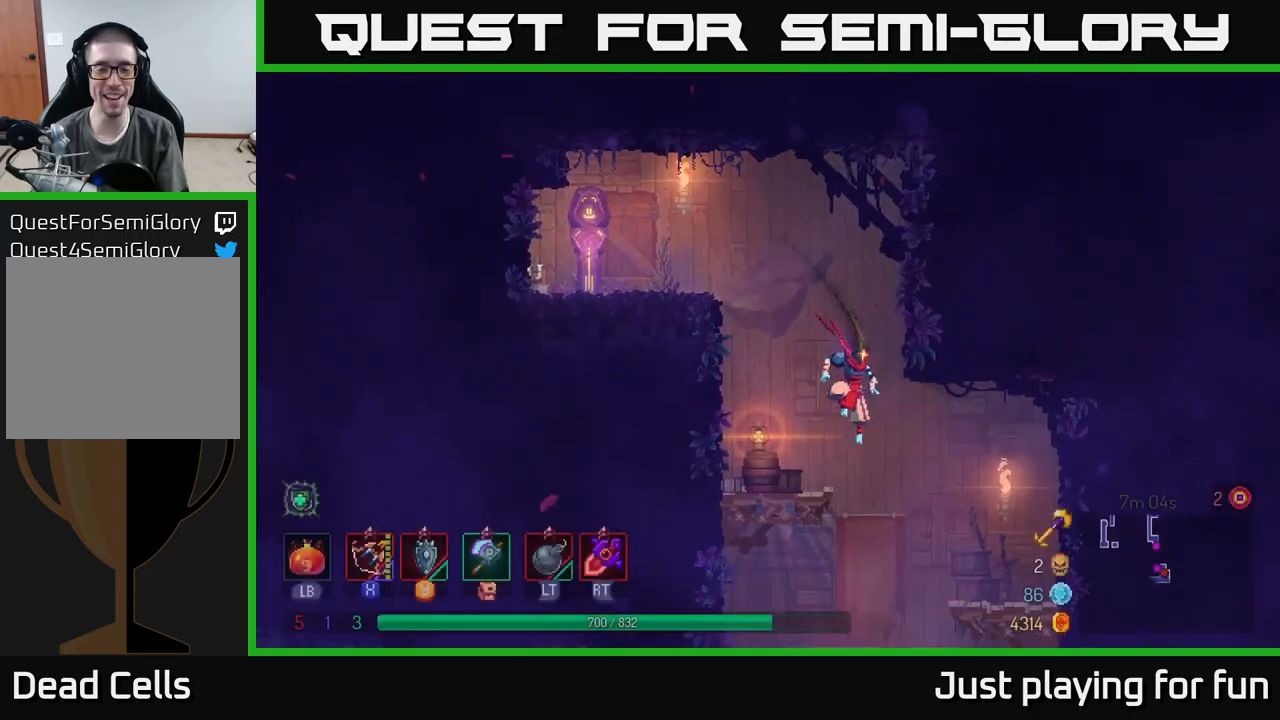
{"buttons": [], "left_stick": "right", "right_stick": "center", "events": [[67, "left_stick", "right"], [434, "right_stick", "center"]]}
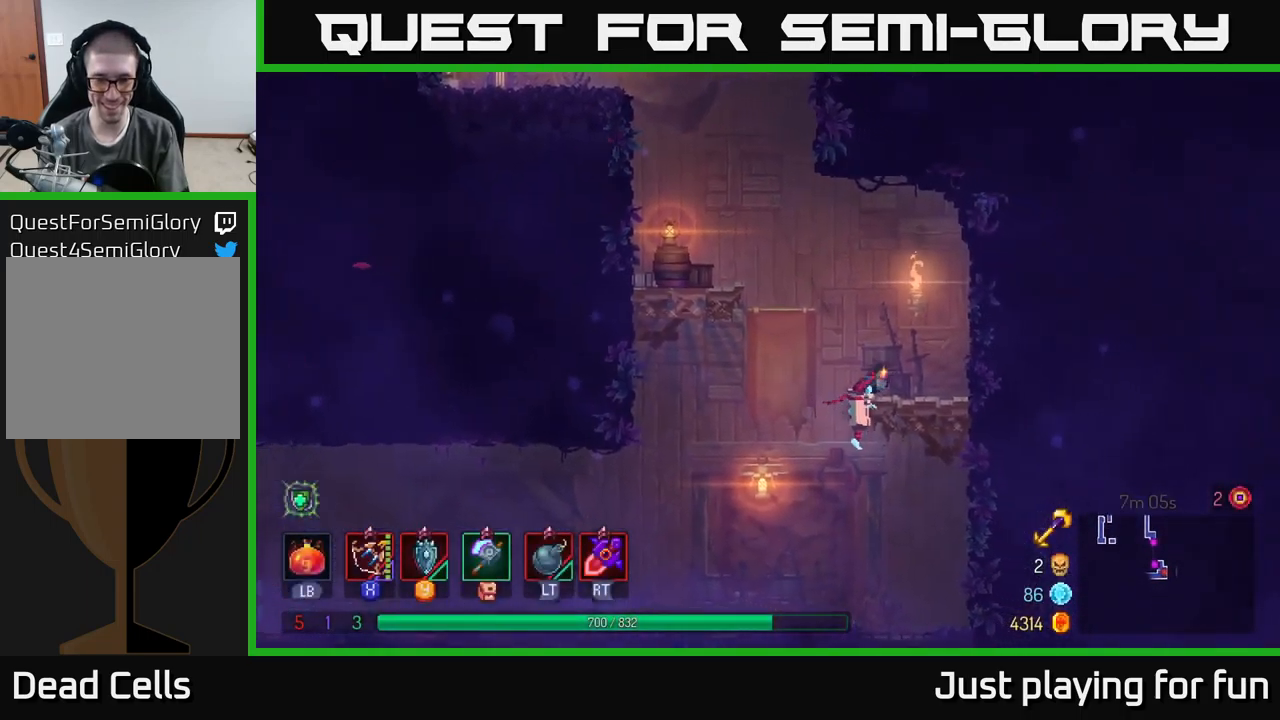
{"buttons": [], "left_stick": "left", "right_stick": "center", "events": [[50, "A", "down"], [67, "left_stick", "left"], [167, "A", "up"]]}
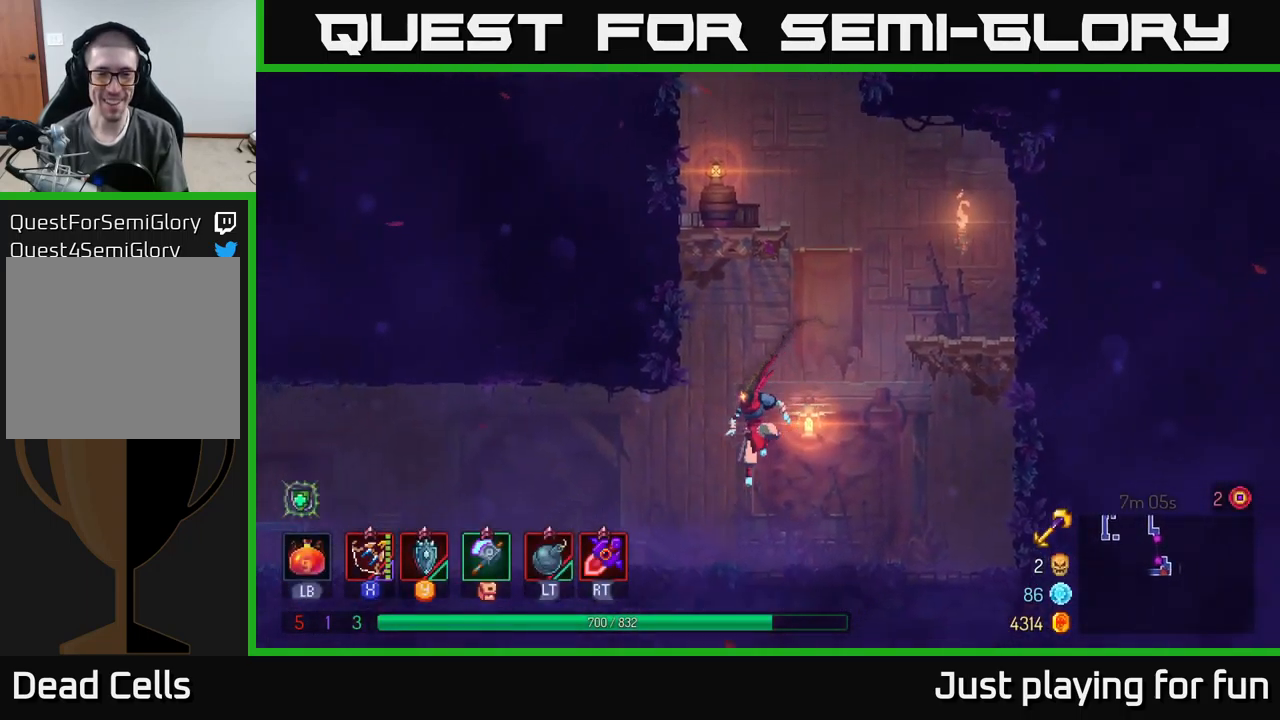
{"buttons": [], "left_stick": "left", "right_stick": "center", "events": [[84, "B", "down"], [284, "B", "up"]]}
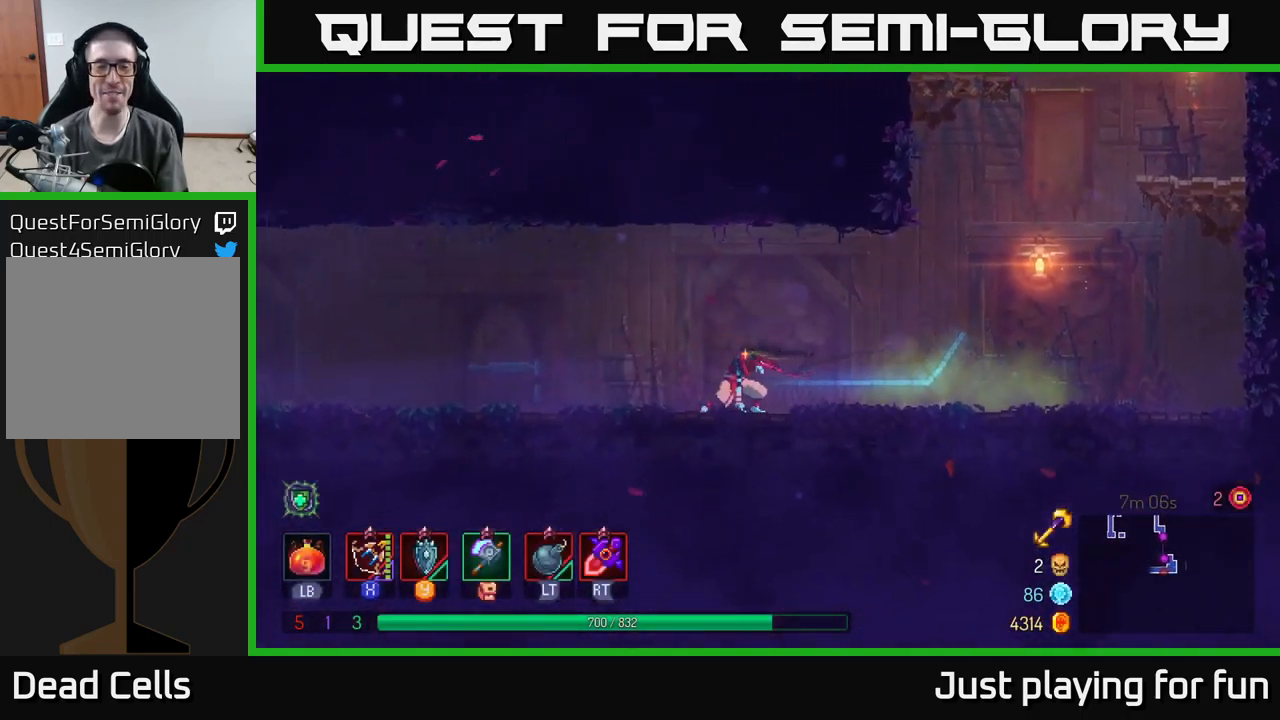
{"buttons": [], "left_stick": "left", "right_stick": "center", "events": [[167, "A", "down"], [384, "A", "up"]]}
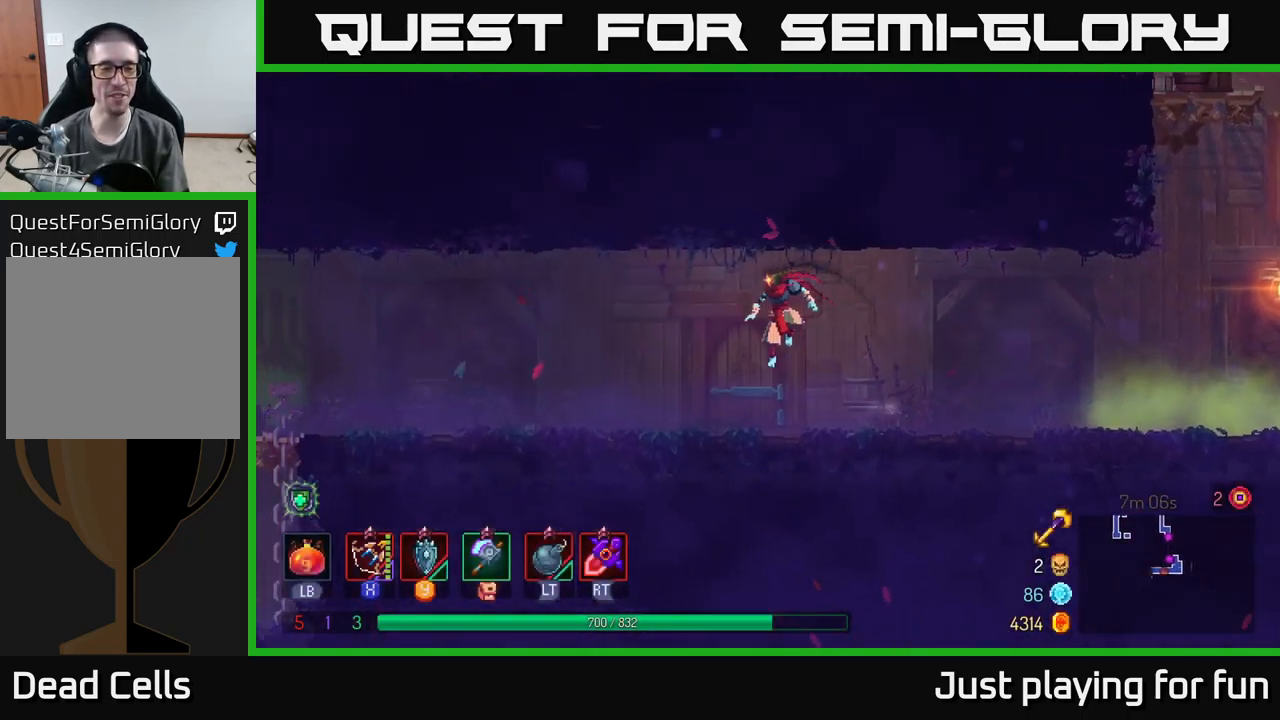
{"buttons": [], "left_stick": "left", "right_stick": "center", "events": [[217, "B", "down"], [384, "B", "up"]]}
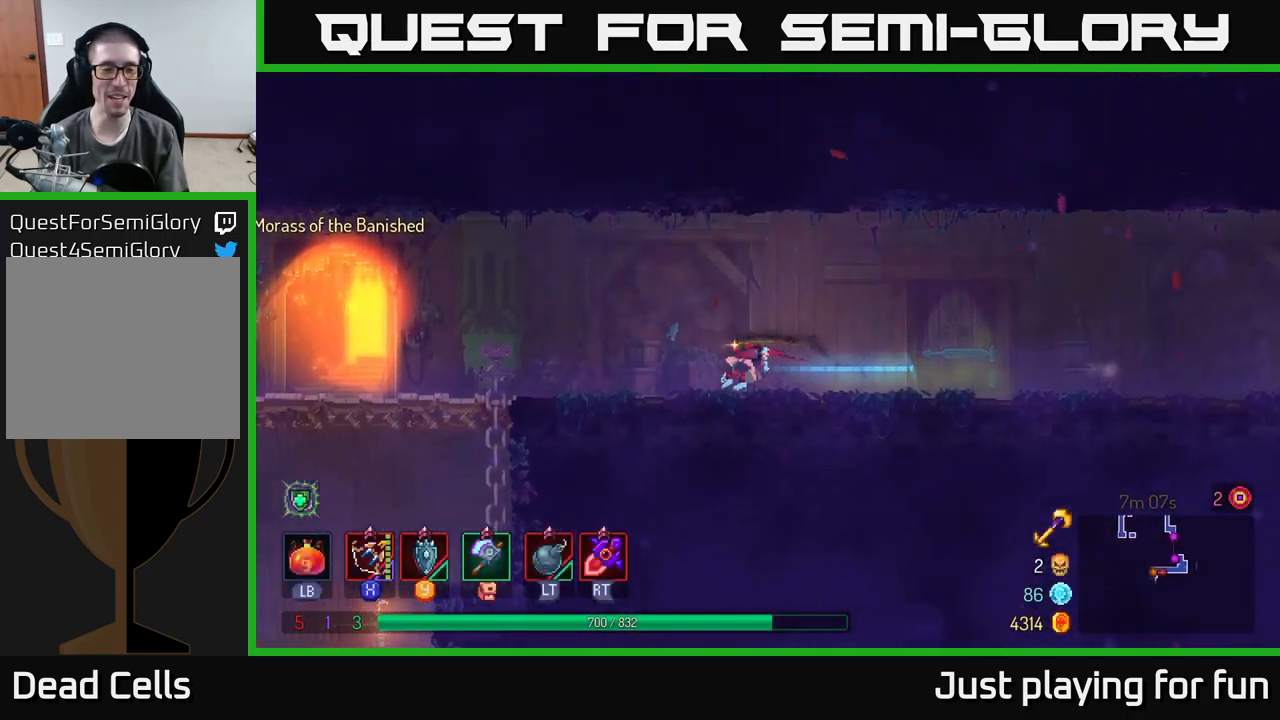
{"buttons": [], "left_stick": "left", "right_stick": "down-left", "events": [[84, "right_stick", "down-left"]]}
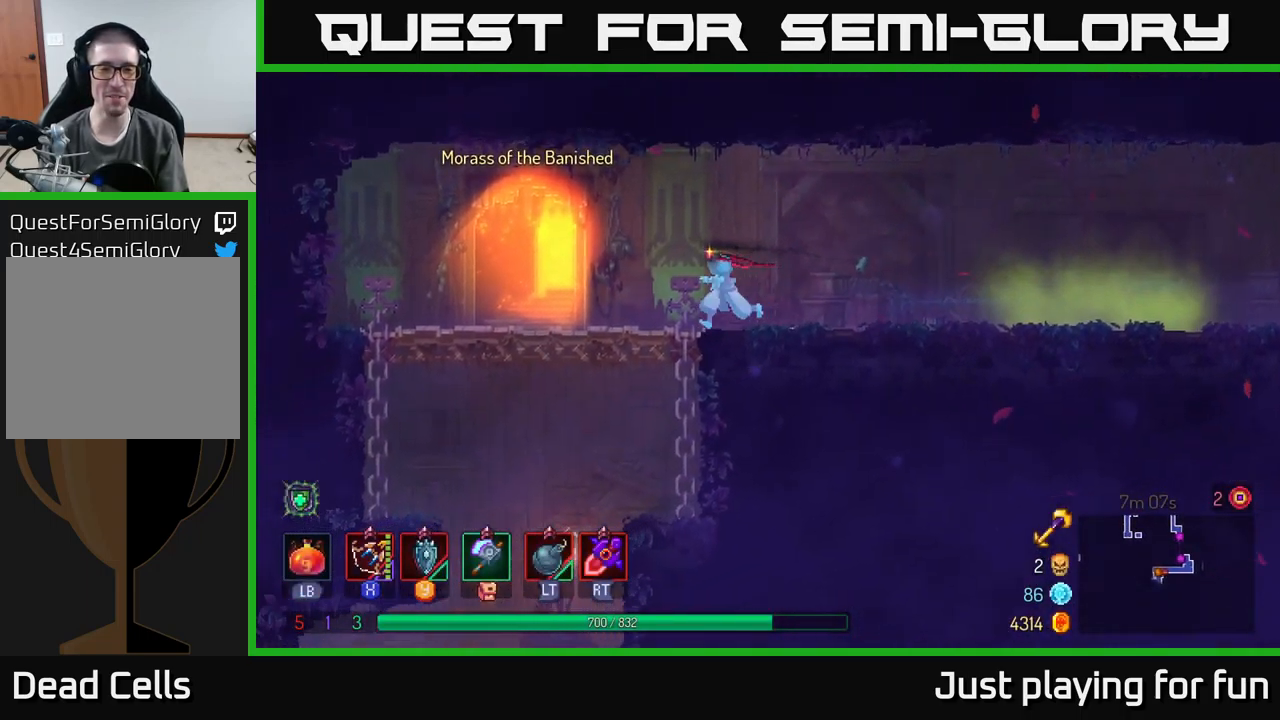
{"buttons": [], "left_stick": "left", "right_stick": "center", "events": [[484, "right_stick", "center"]]}
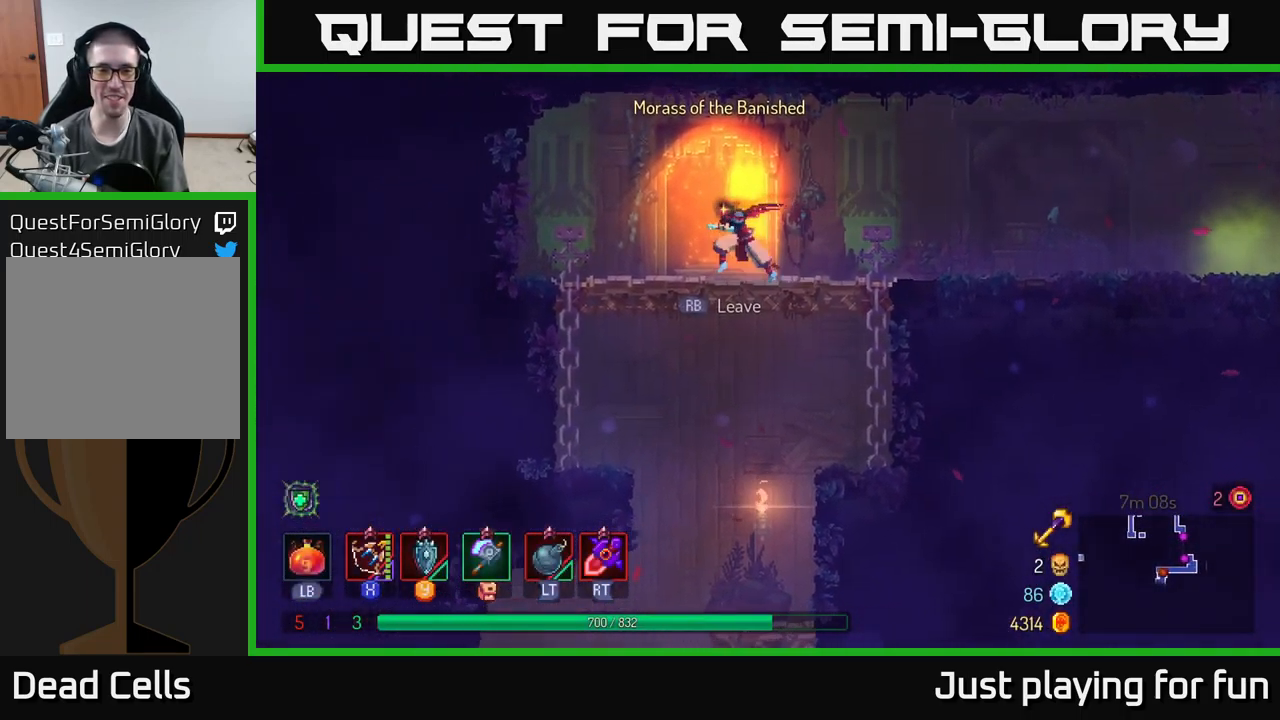
{"buttons": [], "left_stick": "down", "right_stick": "center", "events": [[67, "left_stick", "down"], [100, "A", "down"], [167, "A", "up"], [301, "A", "down"], [434, "A", "up"]]}
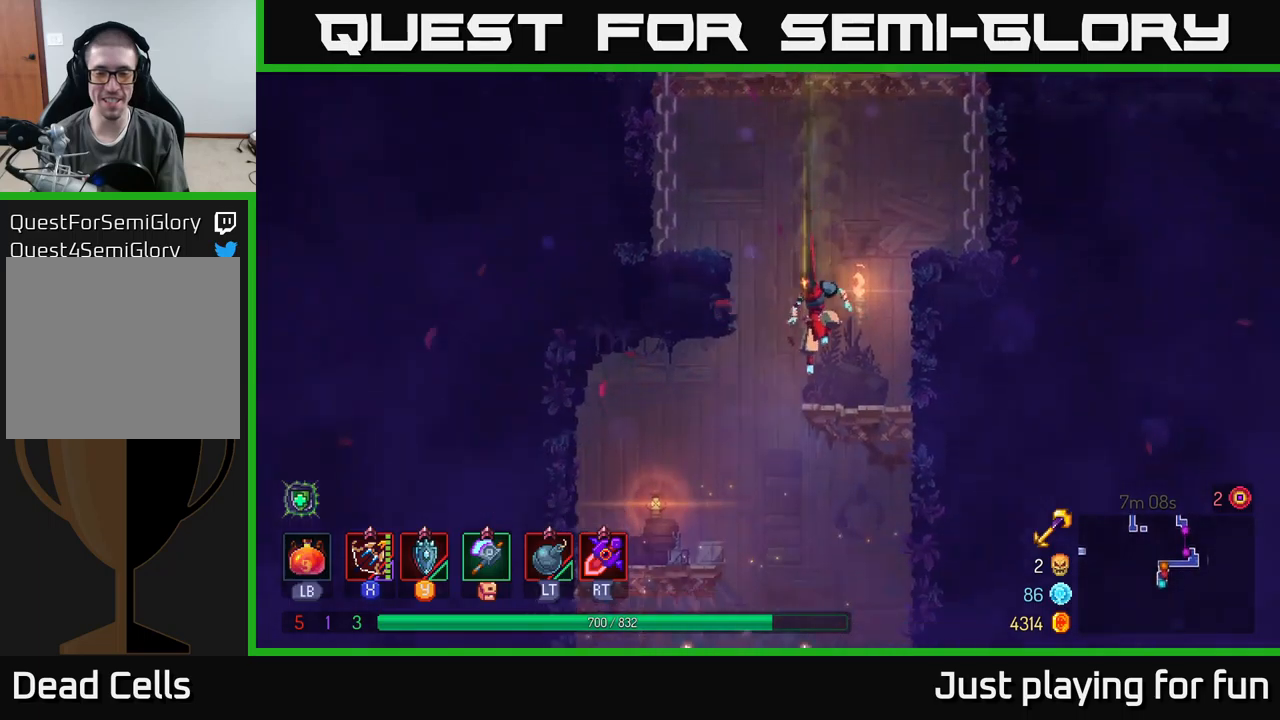
{"buttons": [], "left_stick": "down", "right_stick": "center", "events": [[16, "left_stick", "center"], [216, "left_stick", "left"], [466, "left_stick", "down"]]}
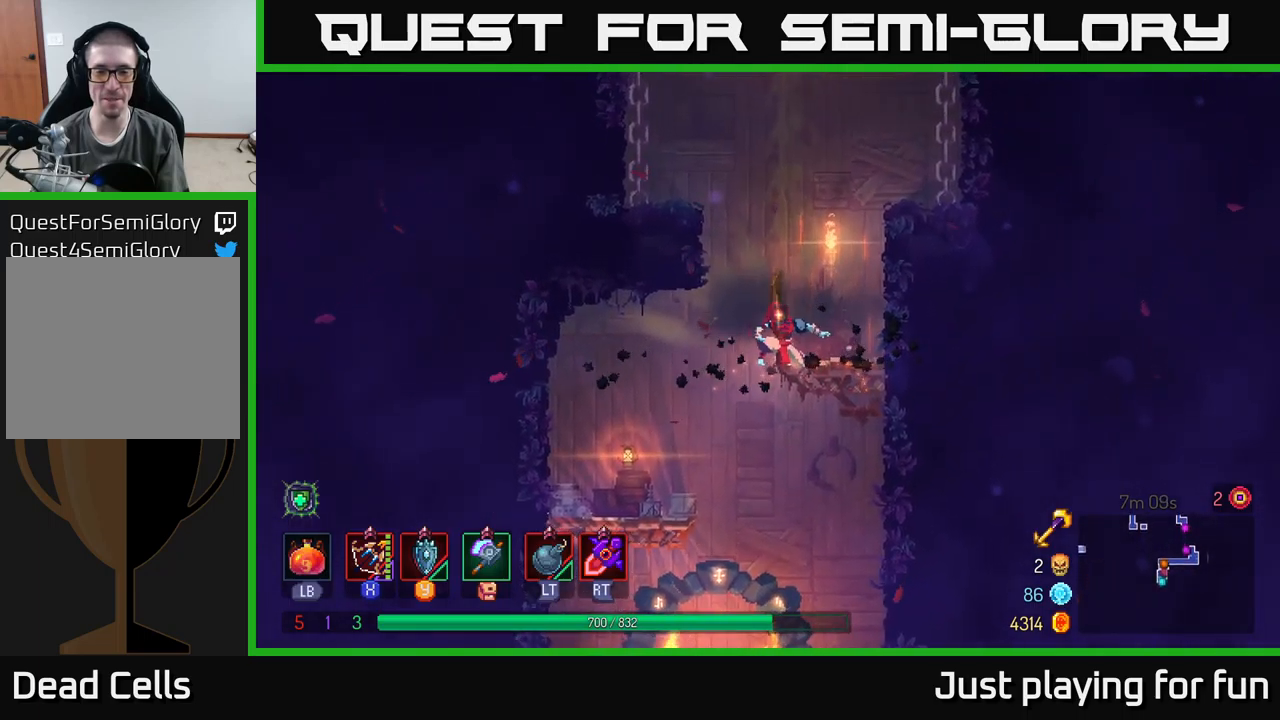
{"buttons": [], "left_stick": "center", "right_stick": "center", "events": [[33, "A", "down"], [100, "A", "up"], [200, "A", "down"], [300, "A", "up"], [416, "left_stick", "center"]]}